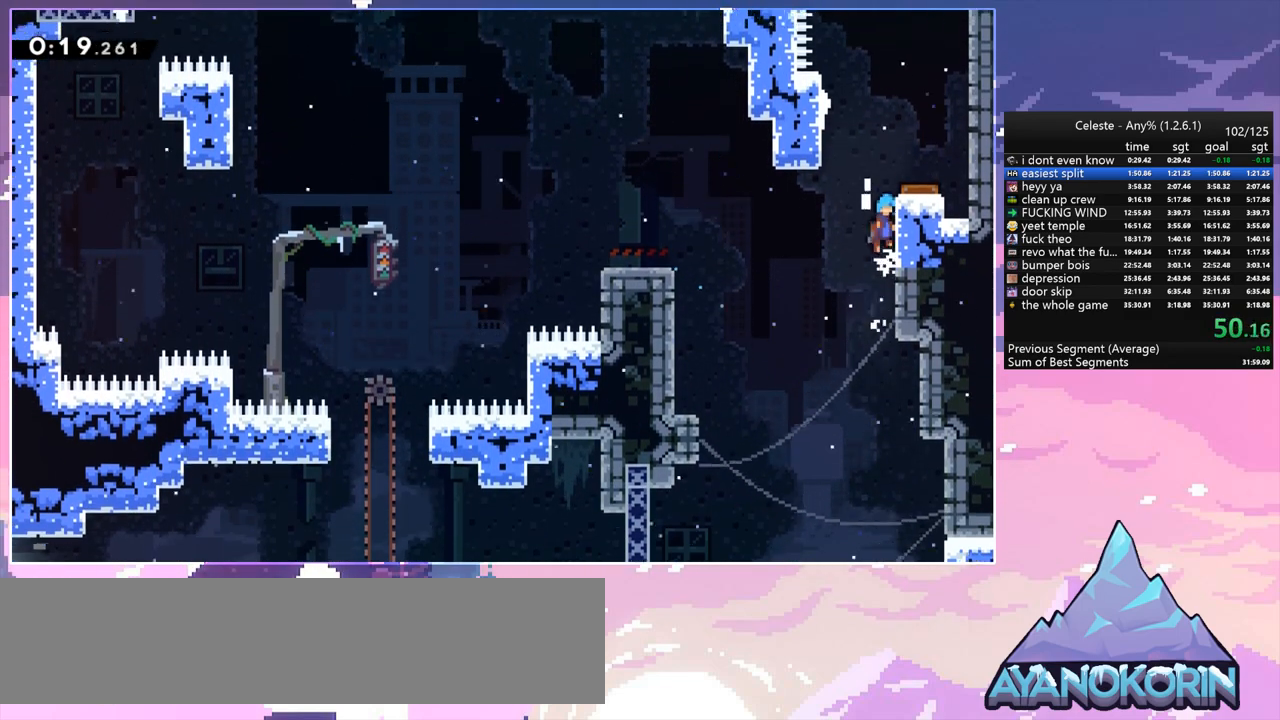
Gameplay with keyboard; each line is a JSON object with the keys held at the frame after it. "events" lists presses ("down") and releases ("up") of "dash", "down", "grab", "jump", "jump2", "left", "menu", "right", "skip" and "up" between this image and that frame as [ms after this image, input, new state], when the widget could be followed in between. No other keys are recorded. Mouse input is not recorded. Key names are as the overlay labels them; some are game actions (e.g. jump) rather than physical keys.
{"keys": [], "events": [[67, "jump", "up"], [117, "jump", "down"], [250, "grab", "up"], [250, "jump", "up"], [350, "right", "up"], [350, "up", "up"]]}
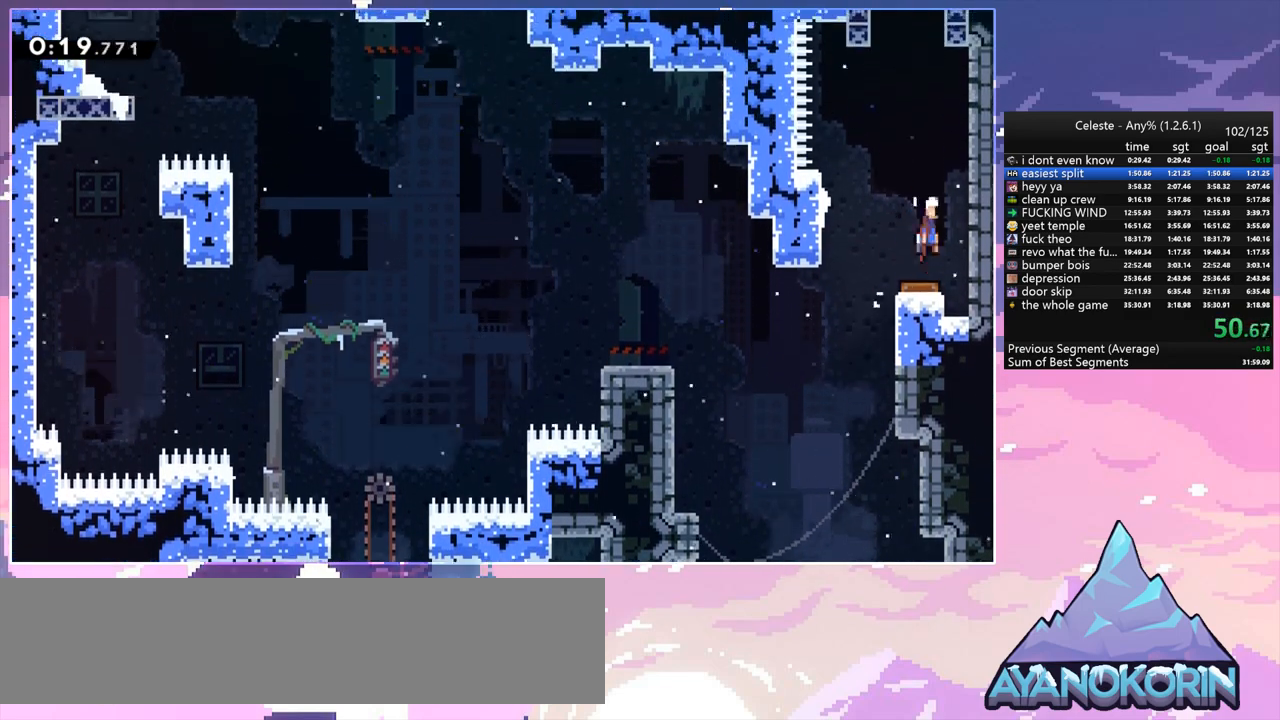
{"keys": ["dash", "up"], "events": [[83, "left", "down"], [267, "up", "down"], [317, "left", "up"], [367, "dash", "down"]]}
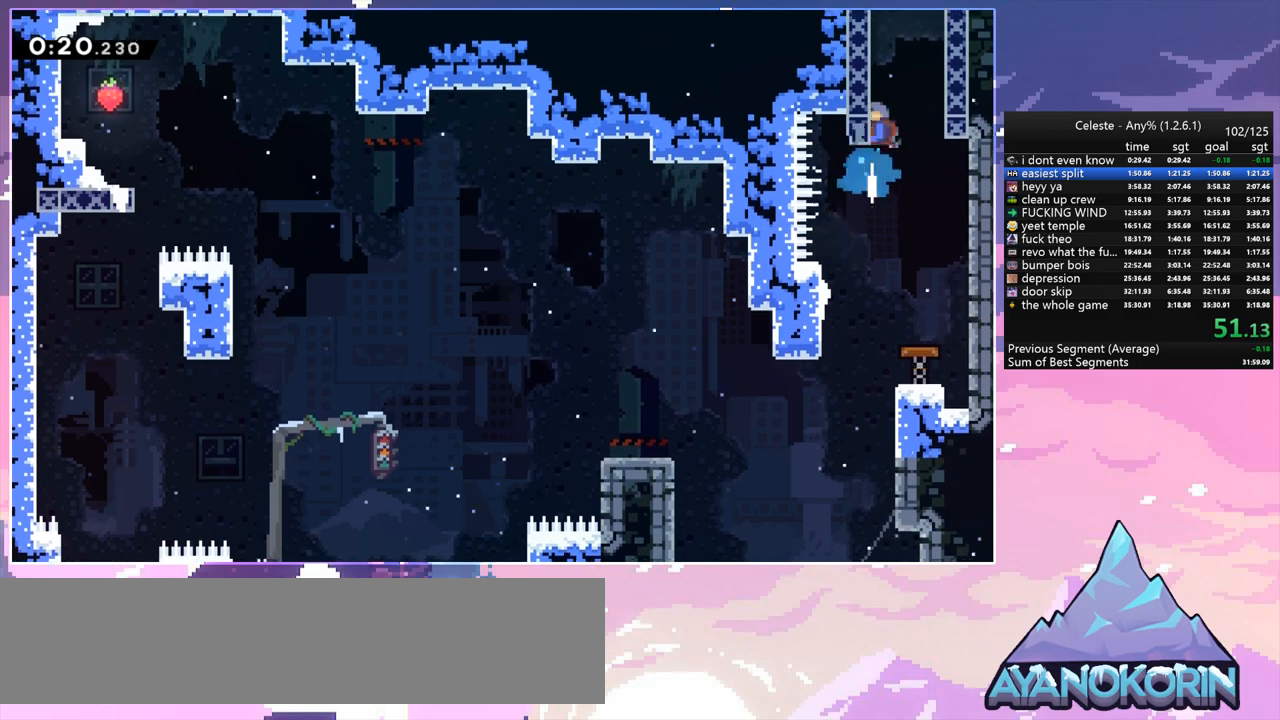
{"keys": ["jump", "right"], "events": [[150, "dash", "up"], [150, "jump", "down"], [183, "up", "up"], [467, "right", "down"]]}
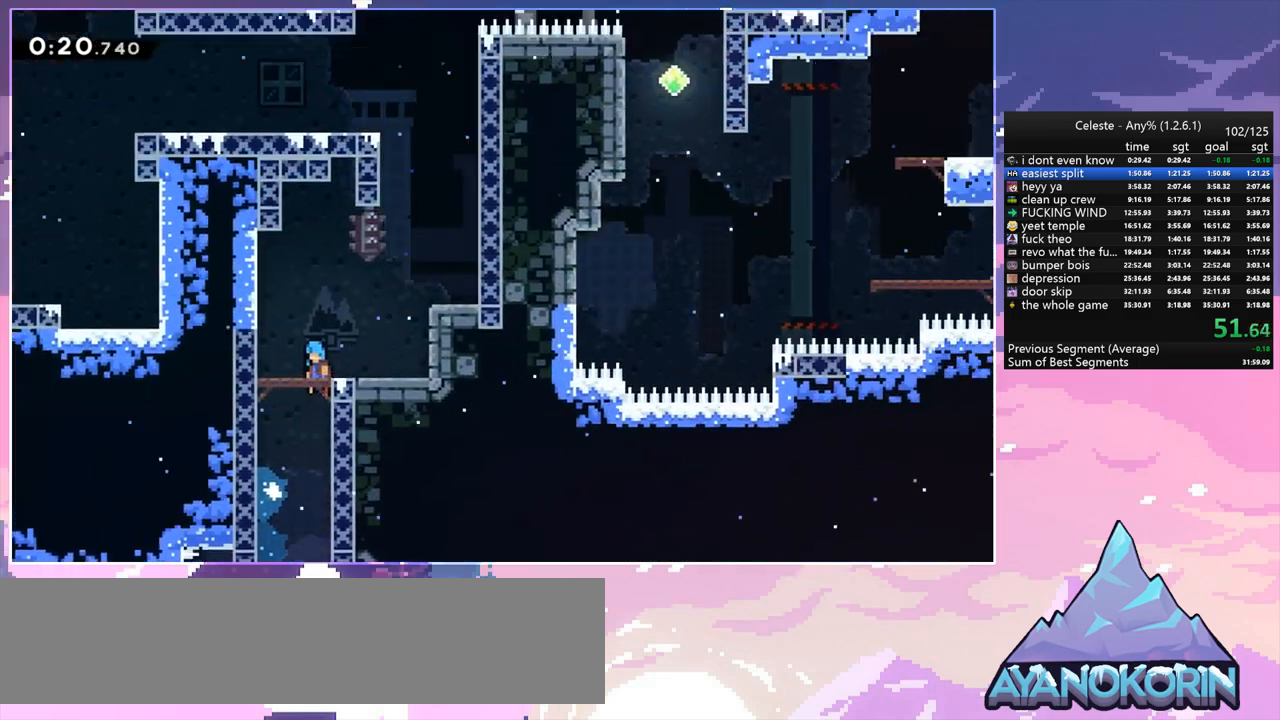
{"keys": ["jump", "right"], "events": []}
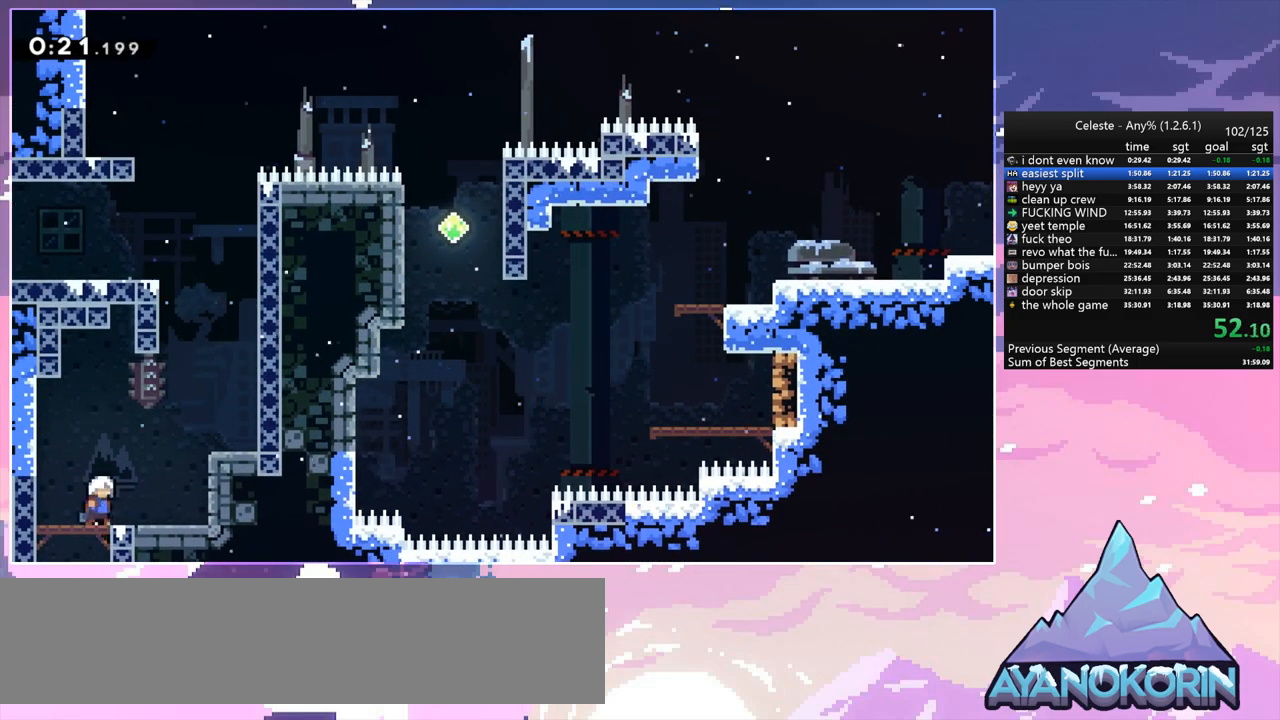
{"keys": ["dash", "up"], "events": [[217, "up", "down"], [267, "right", "up"], [317, "dash", "down"], [317, "jump", "up"]]}
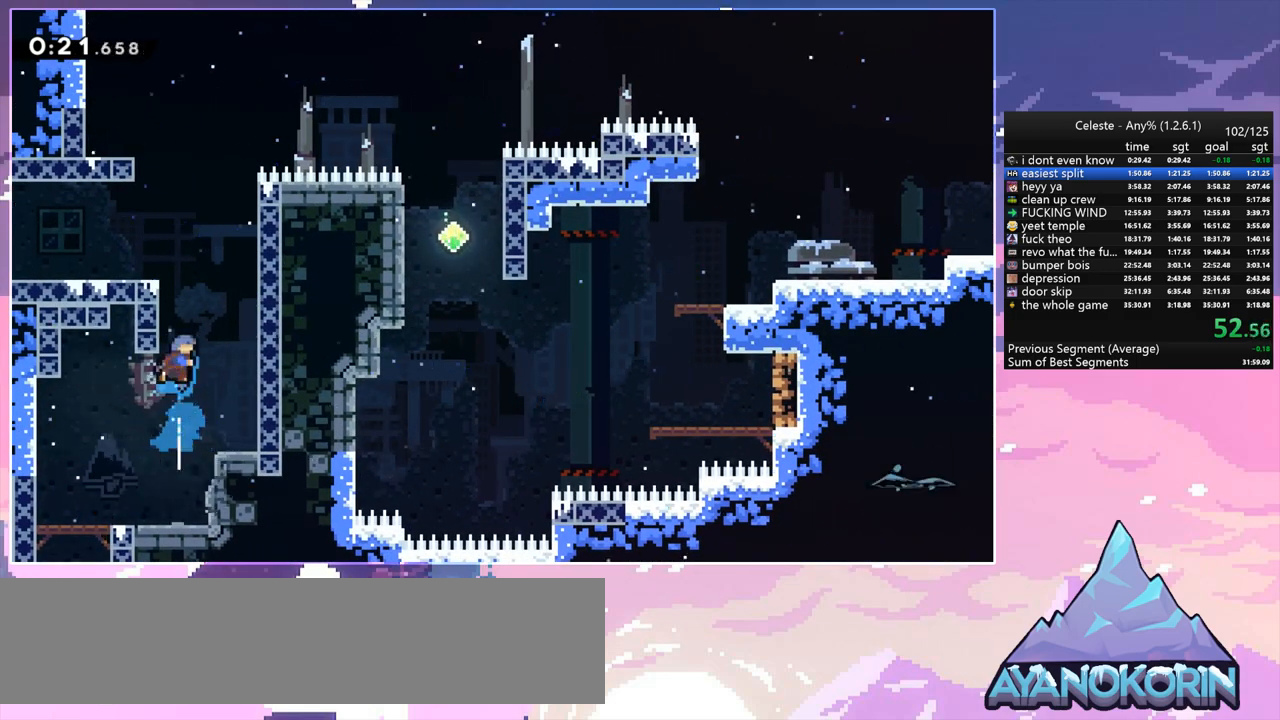
{"keys": ["jump", "left"], "events": [[50, "jump", "down"], [100, "right", "down"], [150, "dash", "up"], [233, "jump", "up"], [233, "up", "up"], [333, "jump", "down"], [333, "left", "down"], [333, "right", "up"]]}
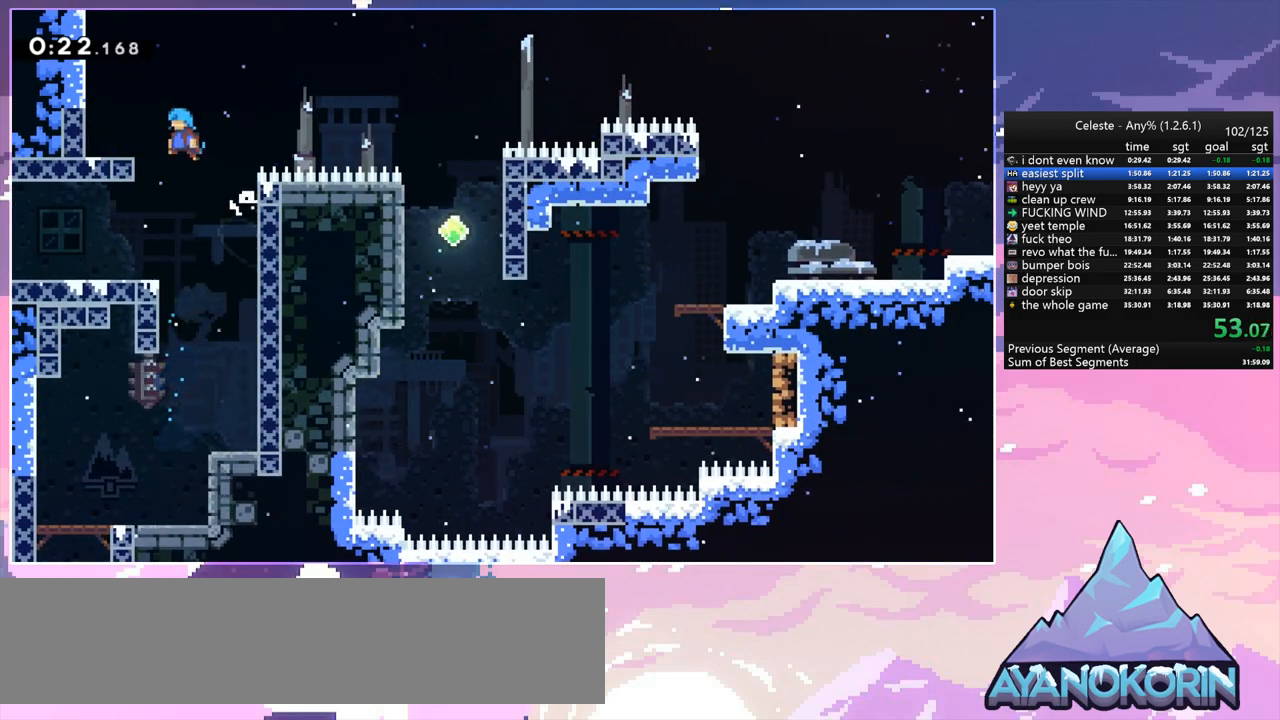
{"keys": ["dash", "jump", "right"], "events": [[117, "jump", "up"], [167, "left", "up"], [250, "left", "down"], [300, "dash", "down"], [300, "down", "down"], [483, "down", "up"], [483, "jump", "down"], [483, "left", "up"], [483, "right", "down"]]}
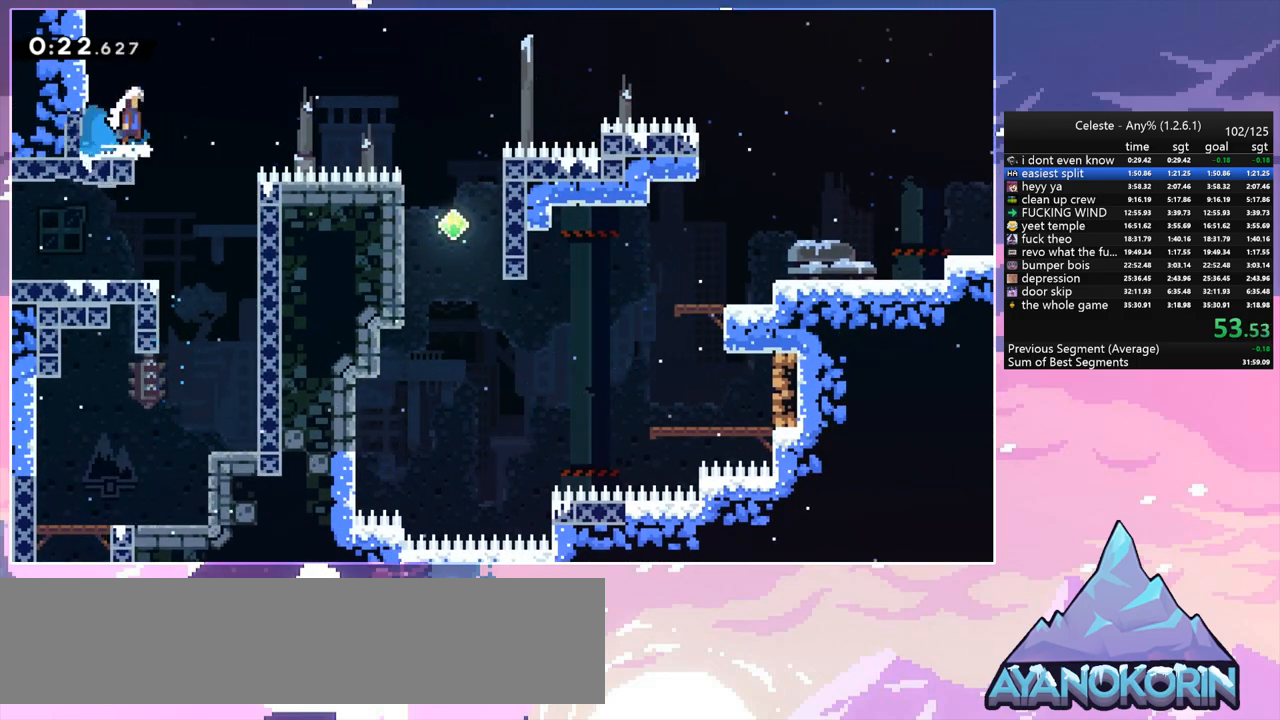
{"keys": ["dash", "right", "up"], "events": [[83, "dash", "up"], [267, "up", "down"], [450, "dash", "down"], [500, "jump", "up"]]}
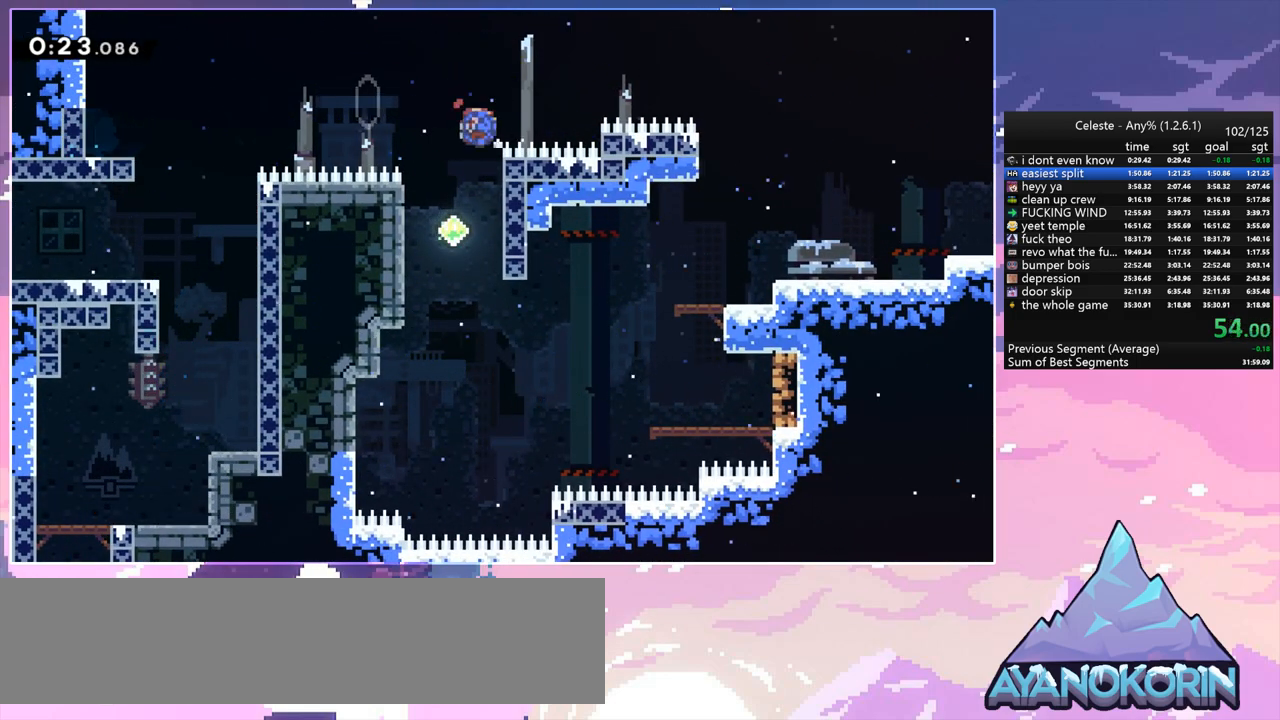
{"keys": ["right"], "events": [[150, "dash", "up"], [383, "up", "up"]]}
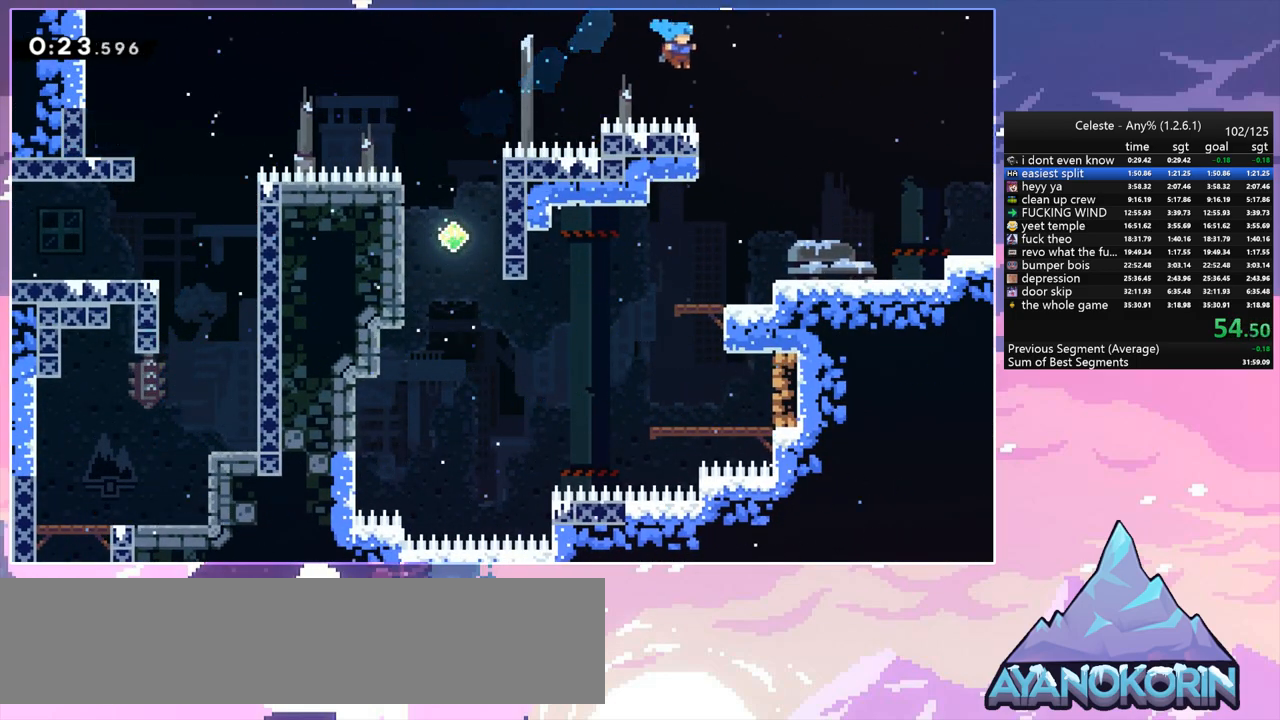
{"keys": ["dash", "down", "right"], "events": [[117, "down", "down"], [400, "dash", "down"]]}
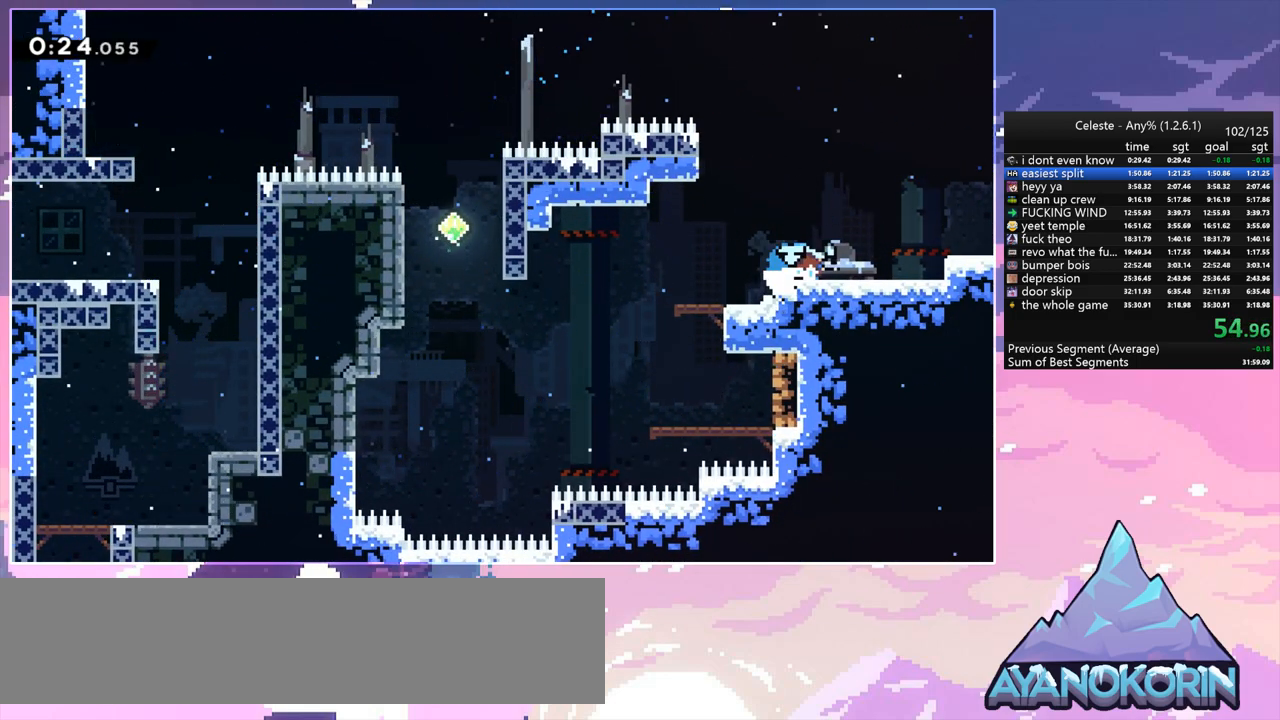
{"keys": ["right"], "events": [[33, "down", "up"], [33, "jump", "down"], [83, "dash", "up"], [167, "jump", "up"]]}
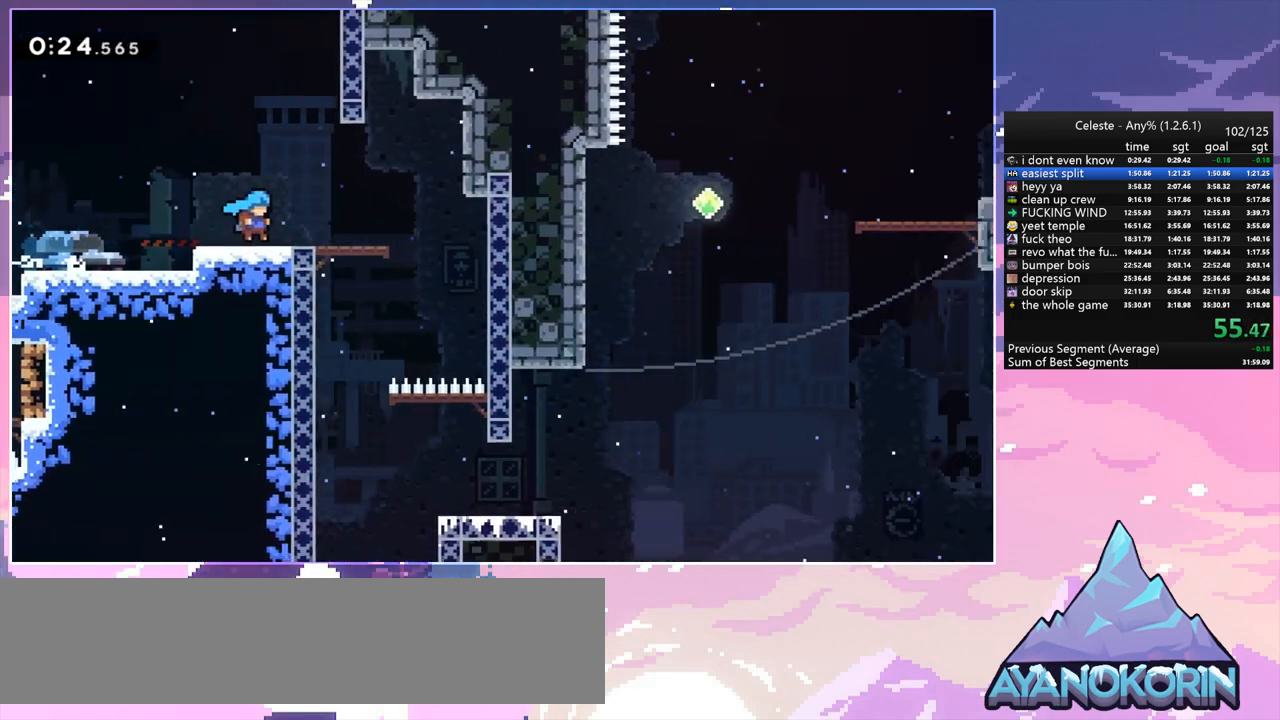
{"keys": ["right"], "events": []}
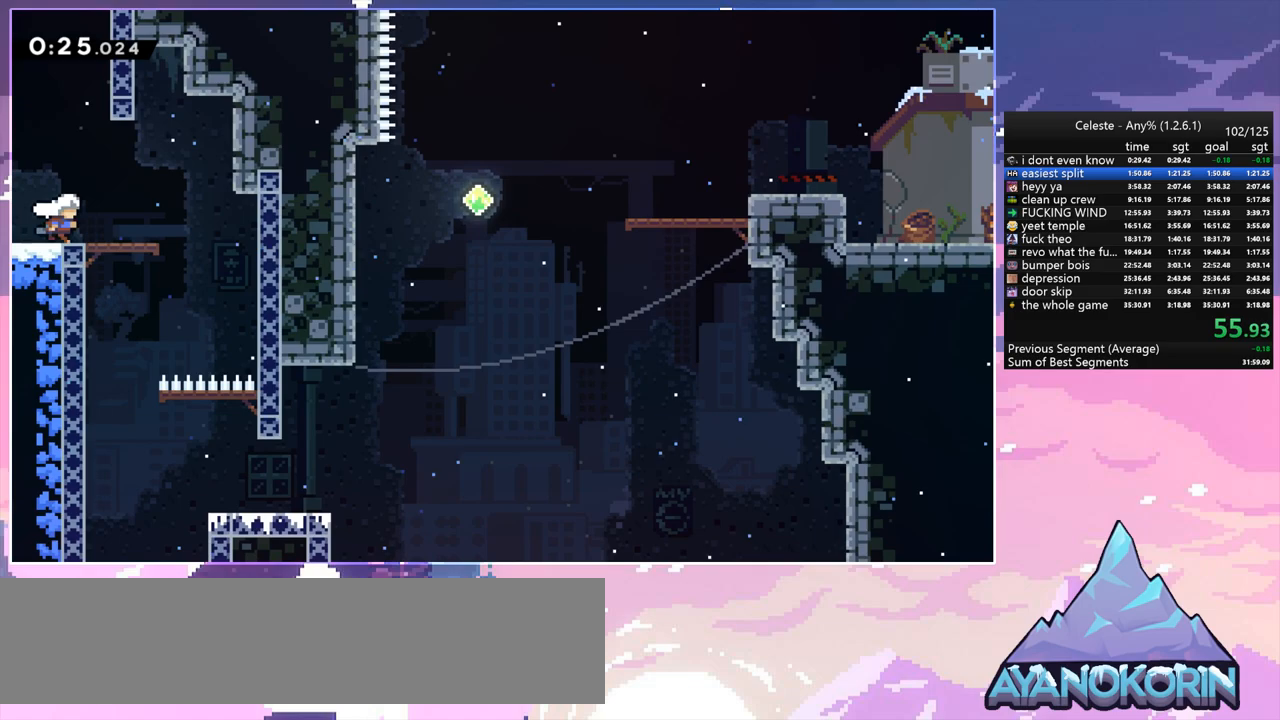
{"keys": ["down", "left"], "events": [[167, "left", "down"], [200, "down", "down"], [200, "right", "up"], [250, "dash", "down"], [400, "dash", "up"]]}
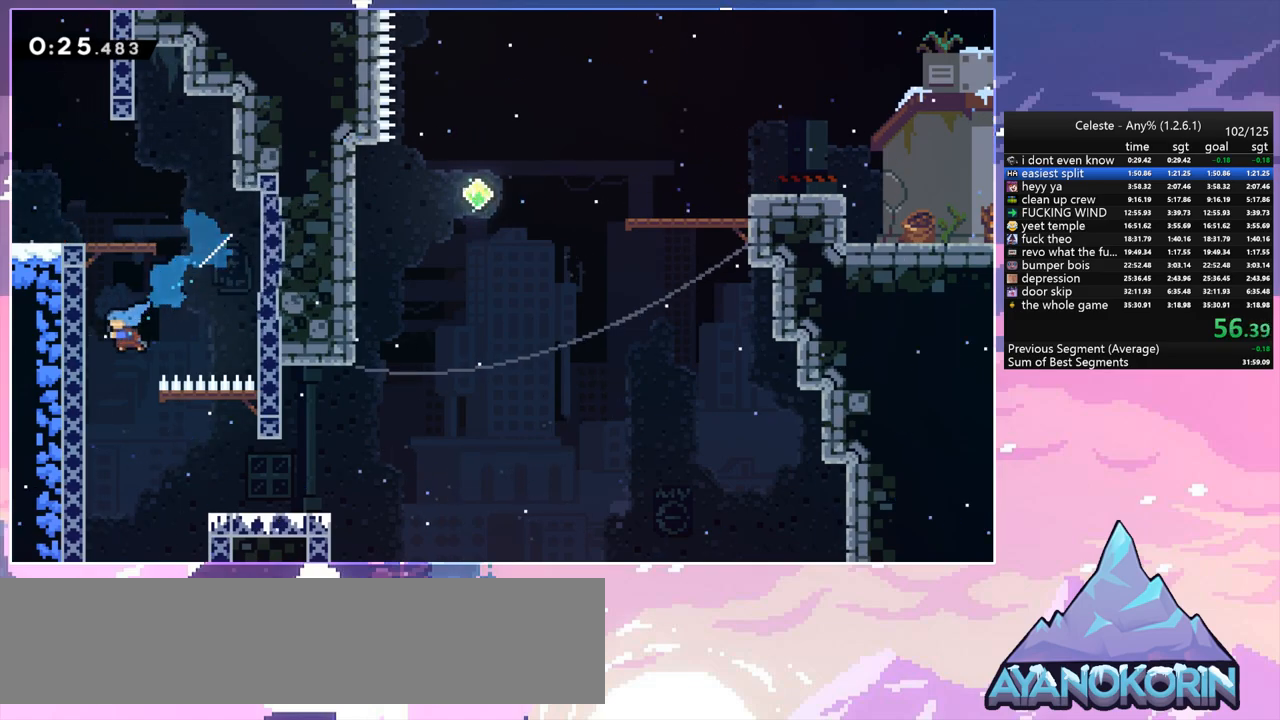
{"keys": ["right"], "events": [[33, "left", "up"], [167, "right", "down"], [217, "jump", "down"], [267, "down", "up"], [317, "jump", "up"]]}
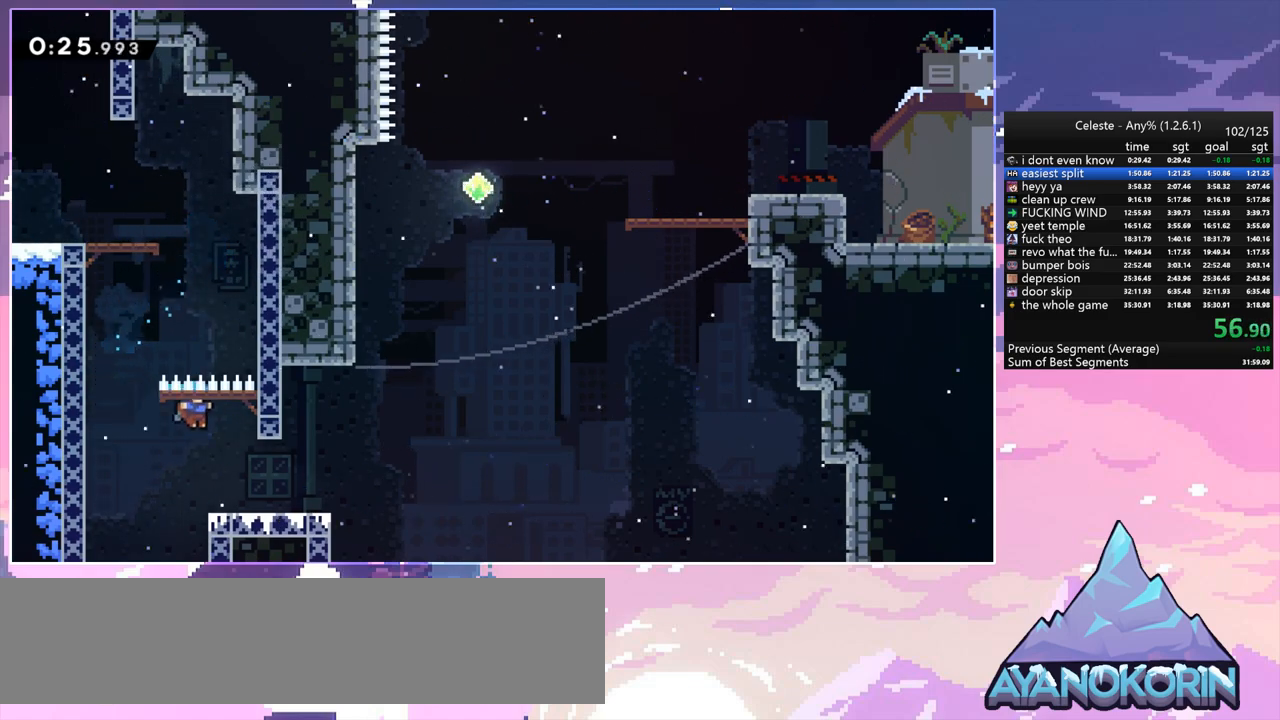
{"keys": ["jump", "right"], "events": [[333, "jump", "down"]]}
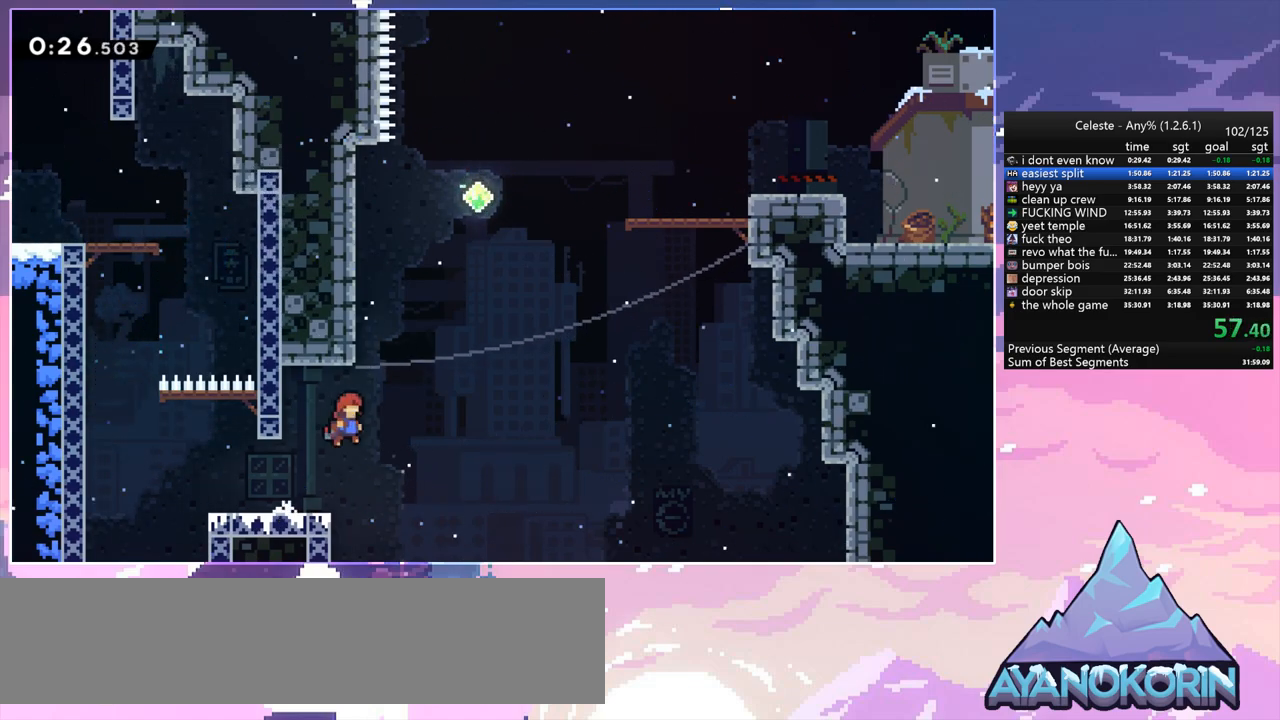
{"keys": ["jump", "right"], "events": [[67, "up", "down"], [117, "right", "up"], [167, "dash", "down"], [167, "jump", "up"], [300, "right", "down"], [400, "jump", "down"], [433, "dash", "up"], [433, "up", "up"]]}
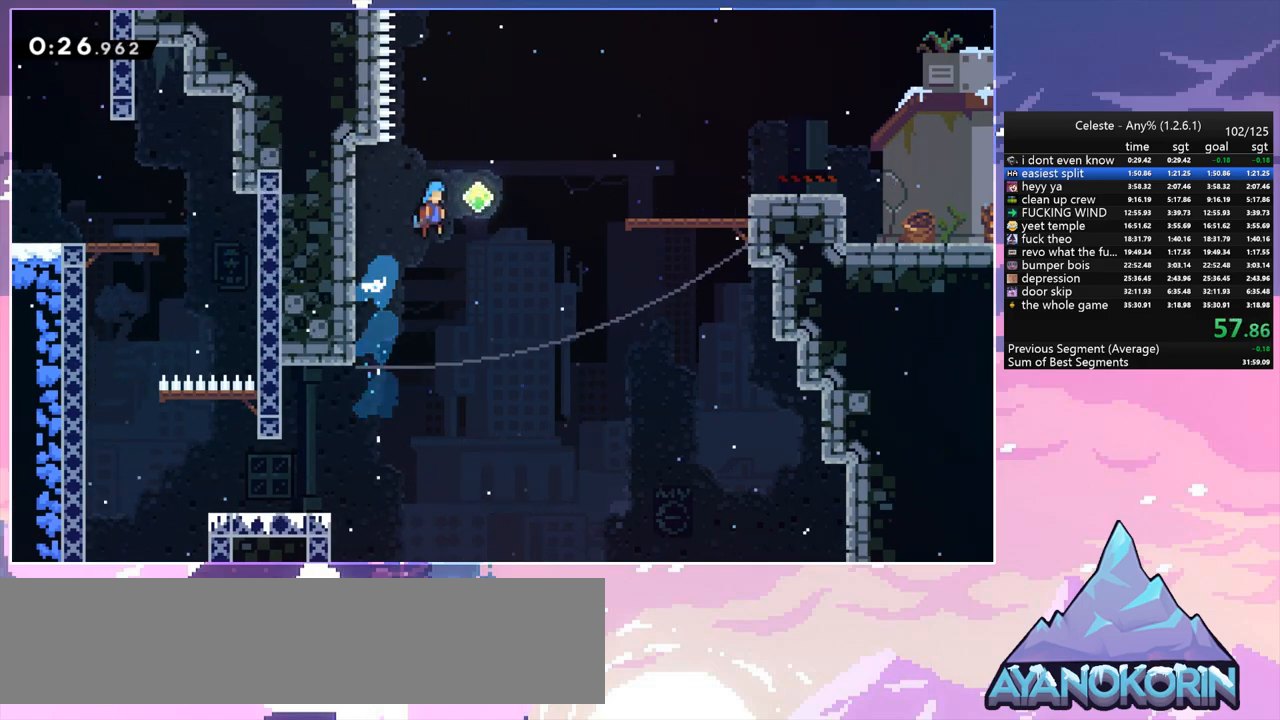
{"keys": ["right"], "events": [[183, "dash", "down"], [217, "jump", "up"], [367, "dash", "up"]]}
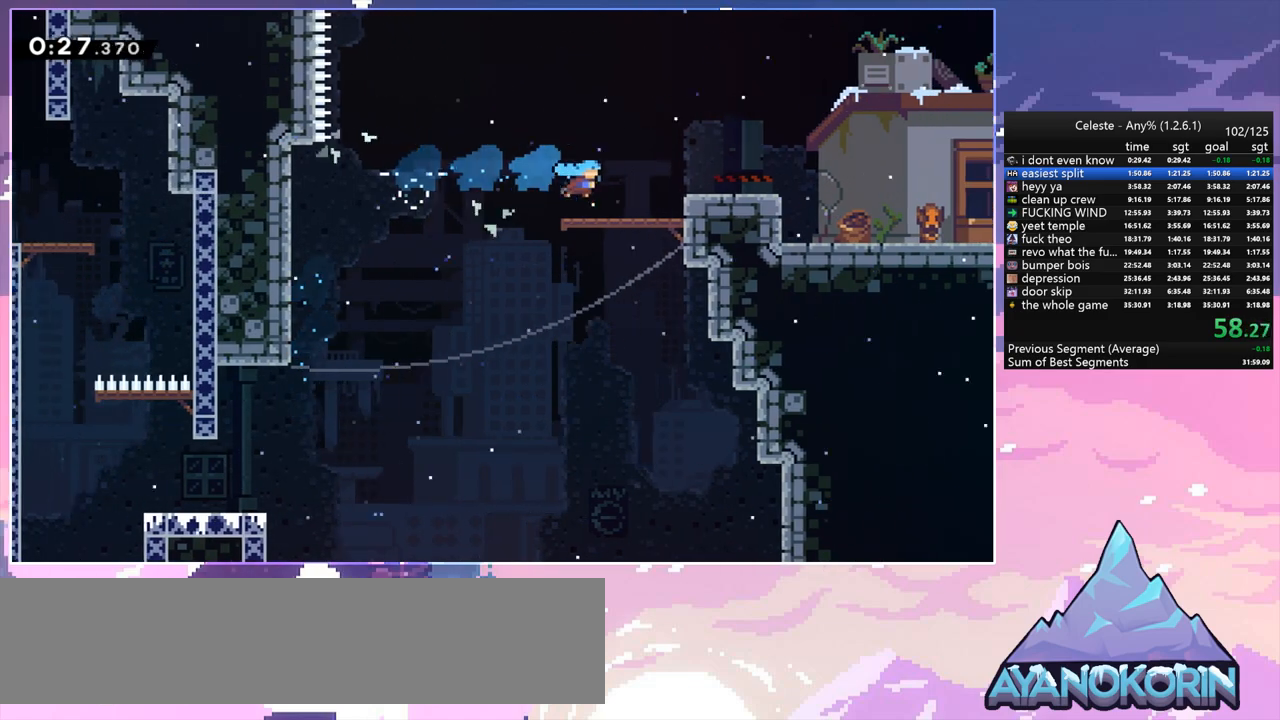
{"keys": ["dash", "down", "right"], "events": [[150, "down", "down"], [150, "jump", "down"], [333, "dash", "down"], [333, "jump", "up"]]}
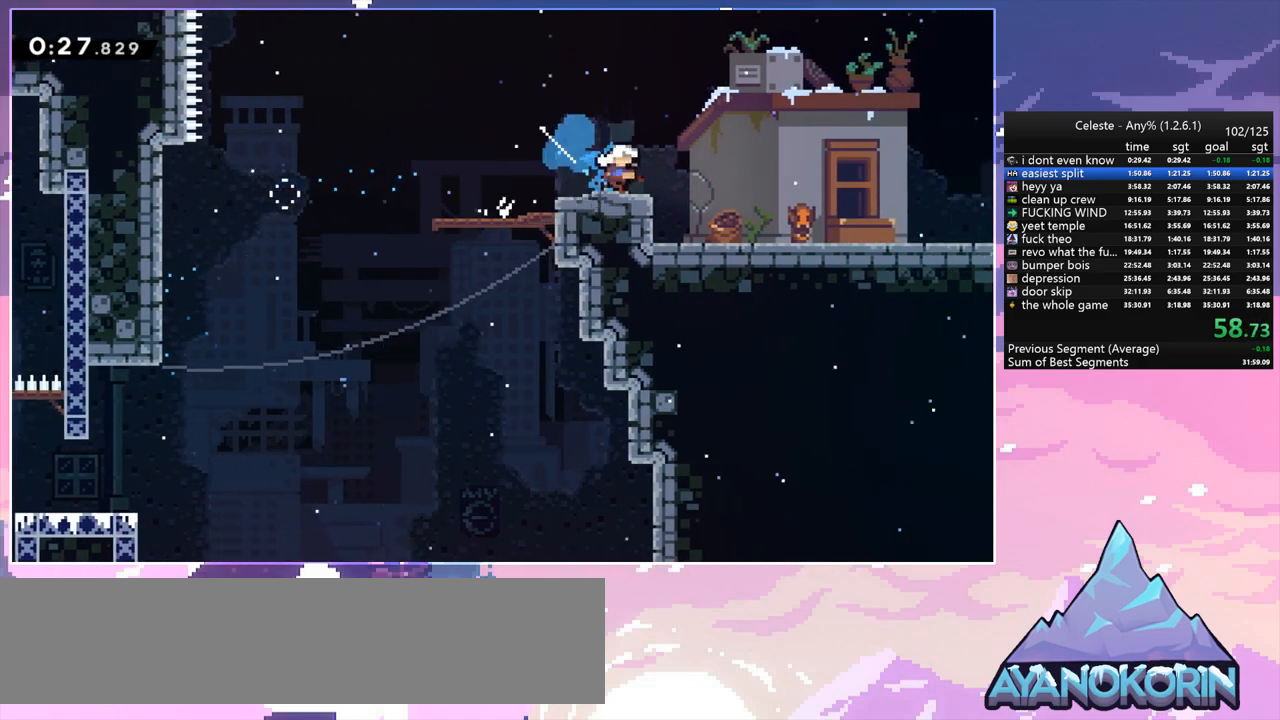
{"keys": ["dash", "down", "jump", "right"], "events": [[17, "jump", "down"], [117, "dash", "up"], [117, "jump", "up"], [200, "dash", "down"], [350, "dash", "up"], [400, "dash", "down"], [483, "jump", "down"]]}
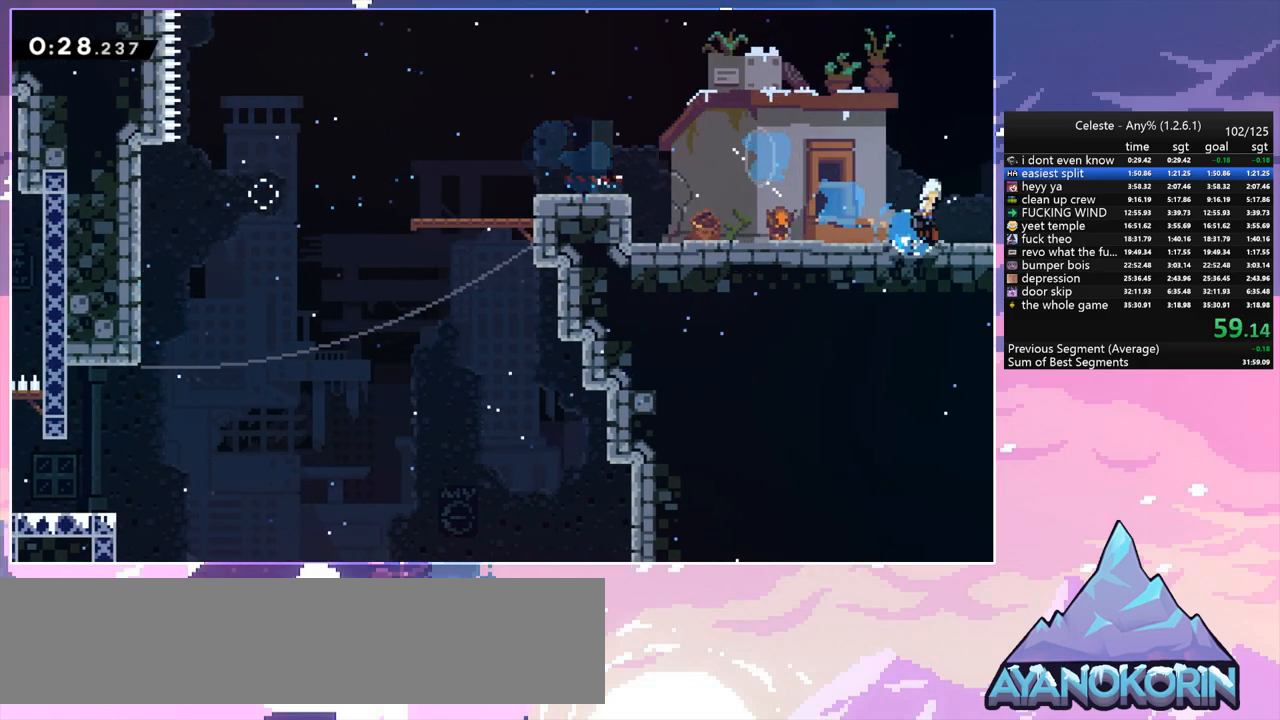
{"keys": ["right"], "events": [[33, "jump", "up"], [83, "dash", "up"], [133, "down", "up"]]}
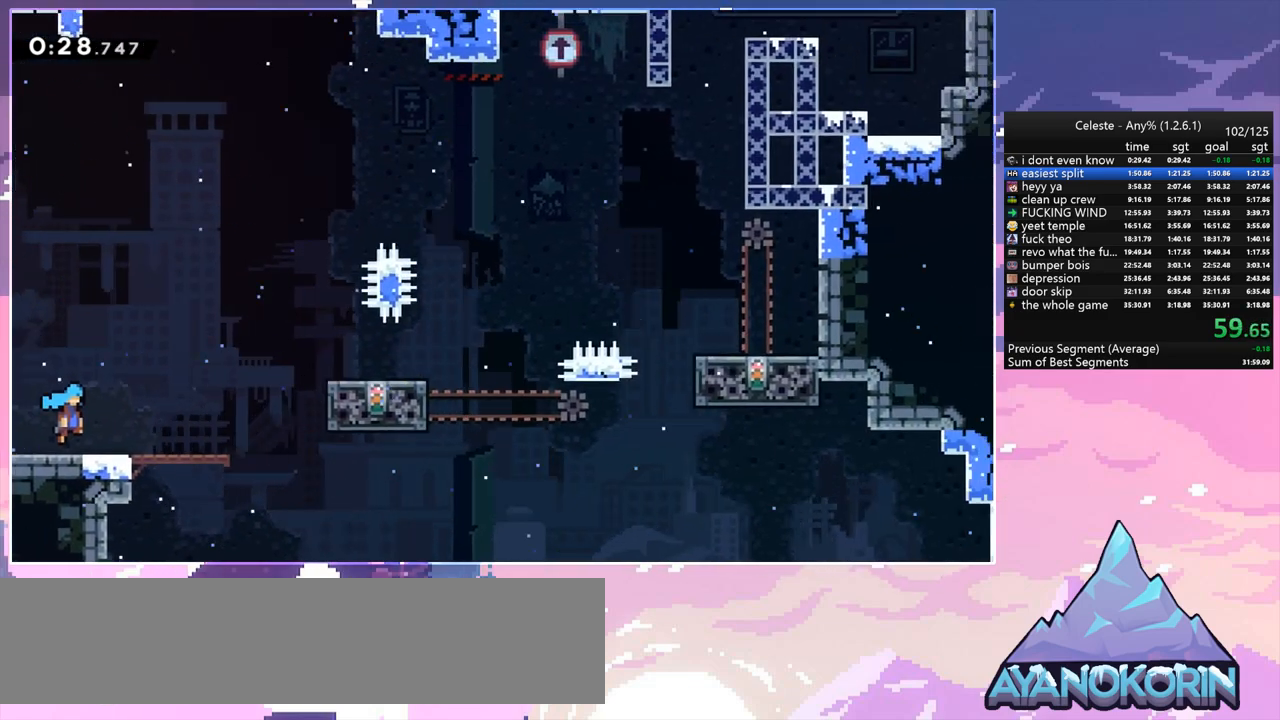
{"keys": ["jump", "right"], "events": [[333, "jump", "down"]]}
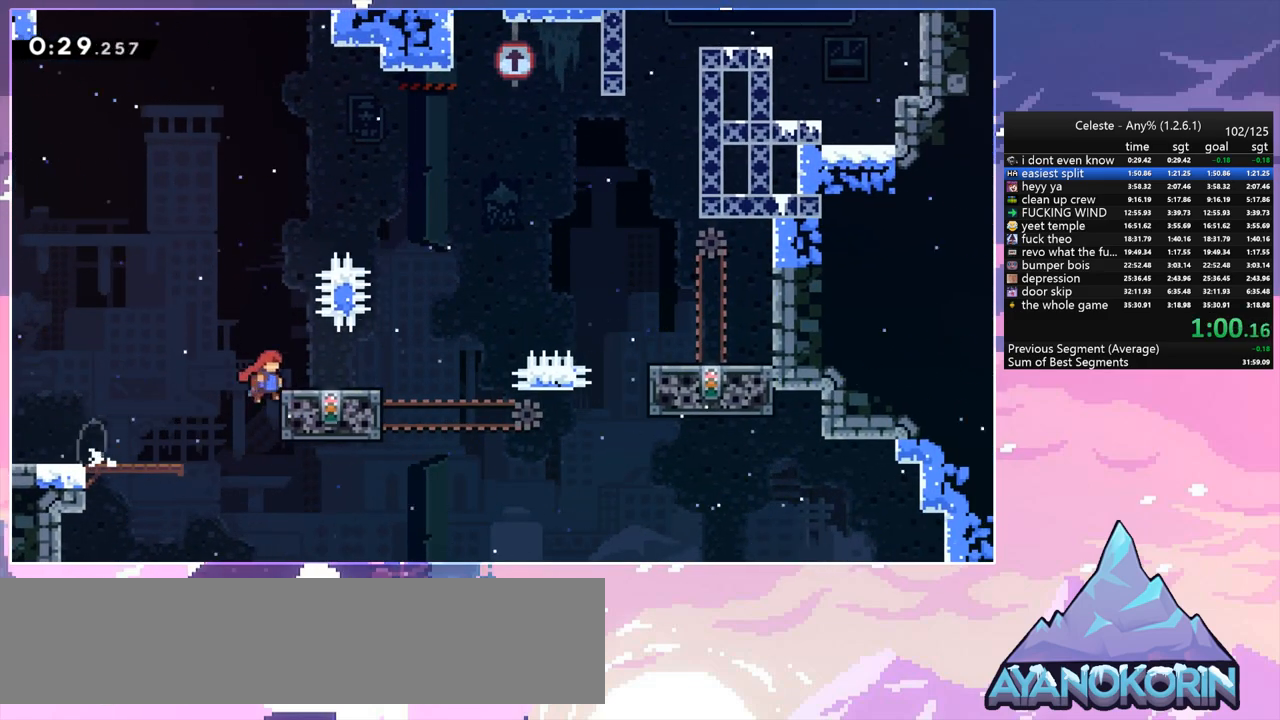
{"keys": ["down", "jump", "right"], "events": [[67, "down", "down"], [117, "dash", "down"], [117, "jump", "up"], [250, "jump", "down"], [350, "dash", "up"]]}
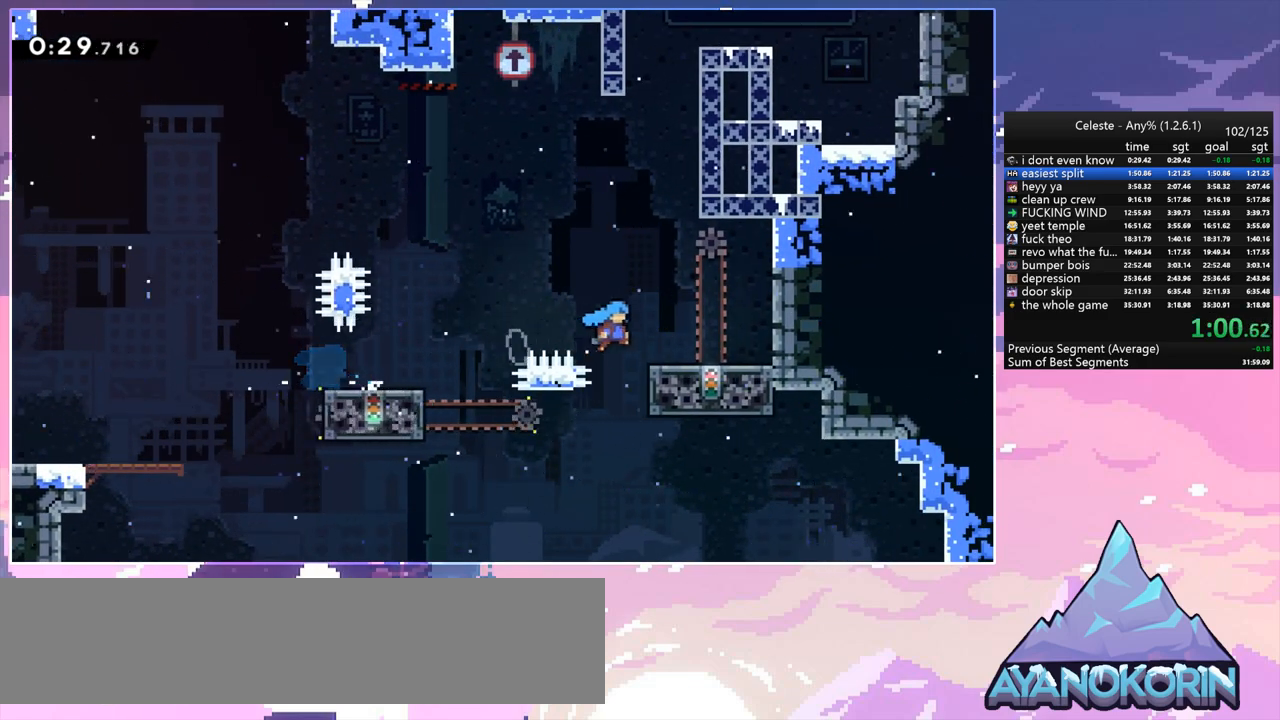
{"keys": [], "events": [[33, "jump", "up"], [83, "right", "up"], [133, "dash", "down"], [267, "dash", "up"], [500, "down", "up"]]}
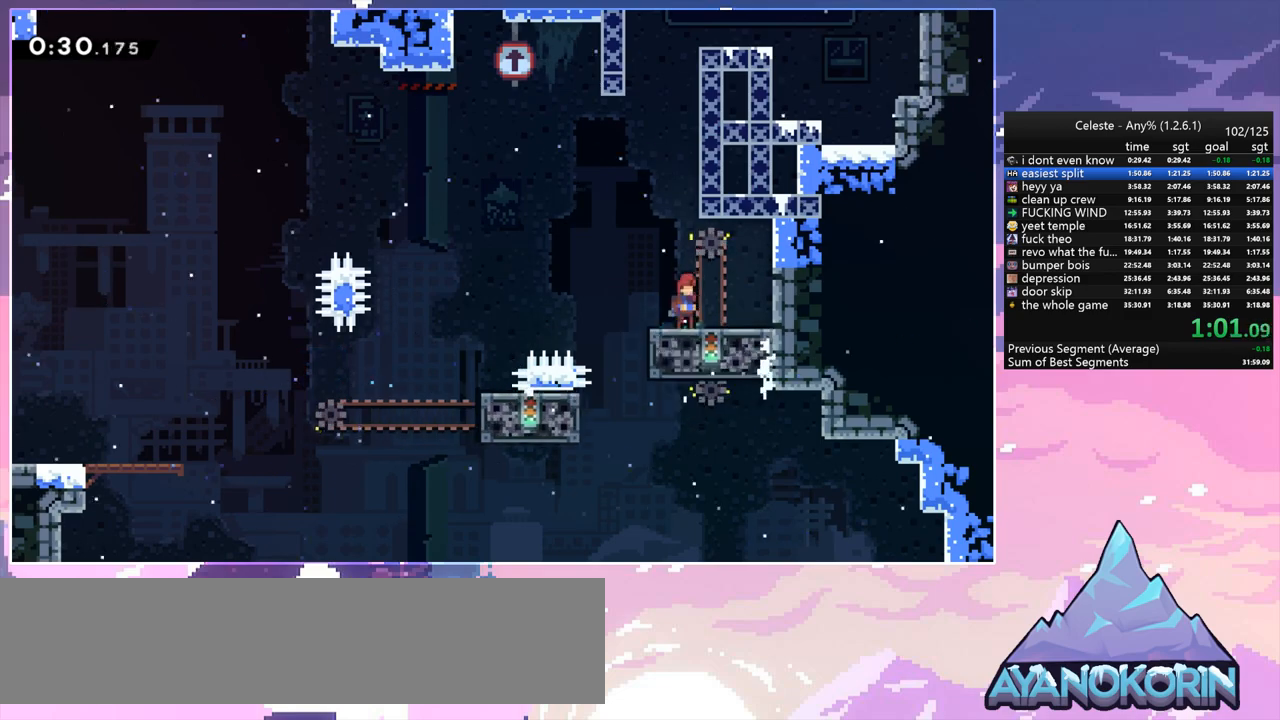
{"keys": ["jump", "right"], "events": [[283, "jump", "down"], [467, "right", "down"]]}
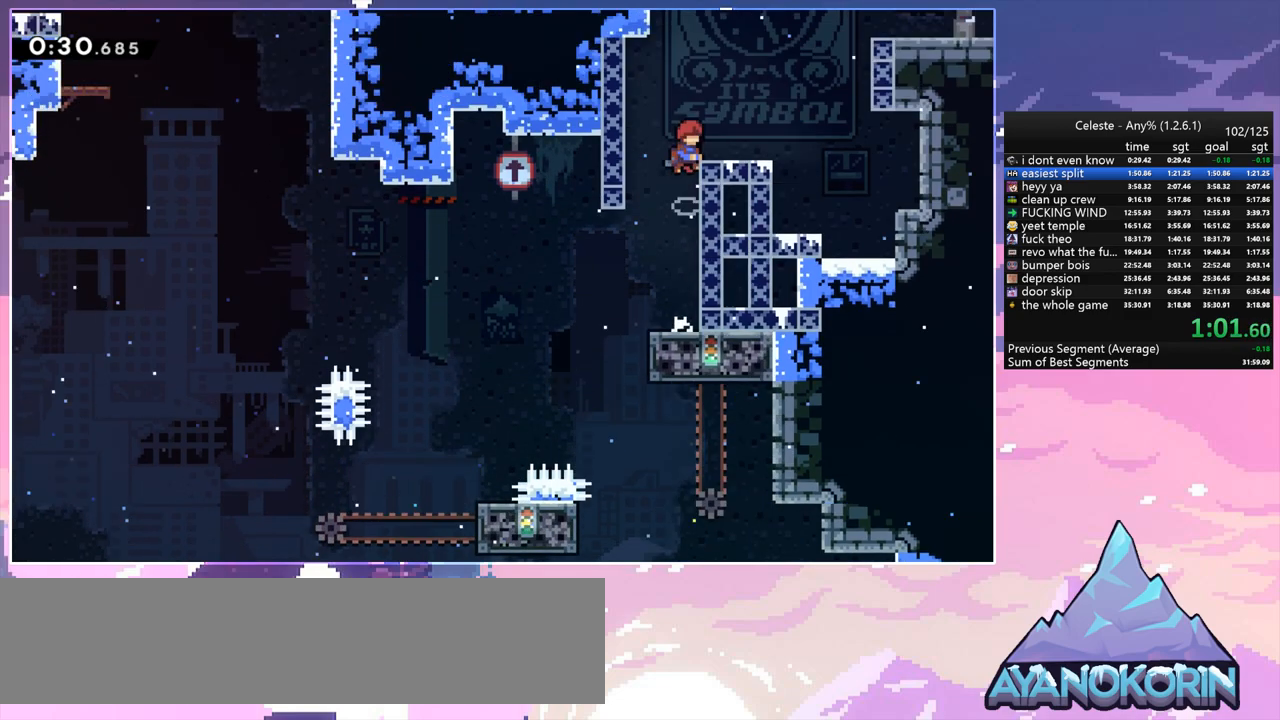
{"keys": ["right"], "events": [[17, "up", "down"], [167, "dash", "down"], [200, "jump", "up"], [400, "dash", "up"], [433, "up", "up"]]}
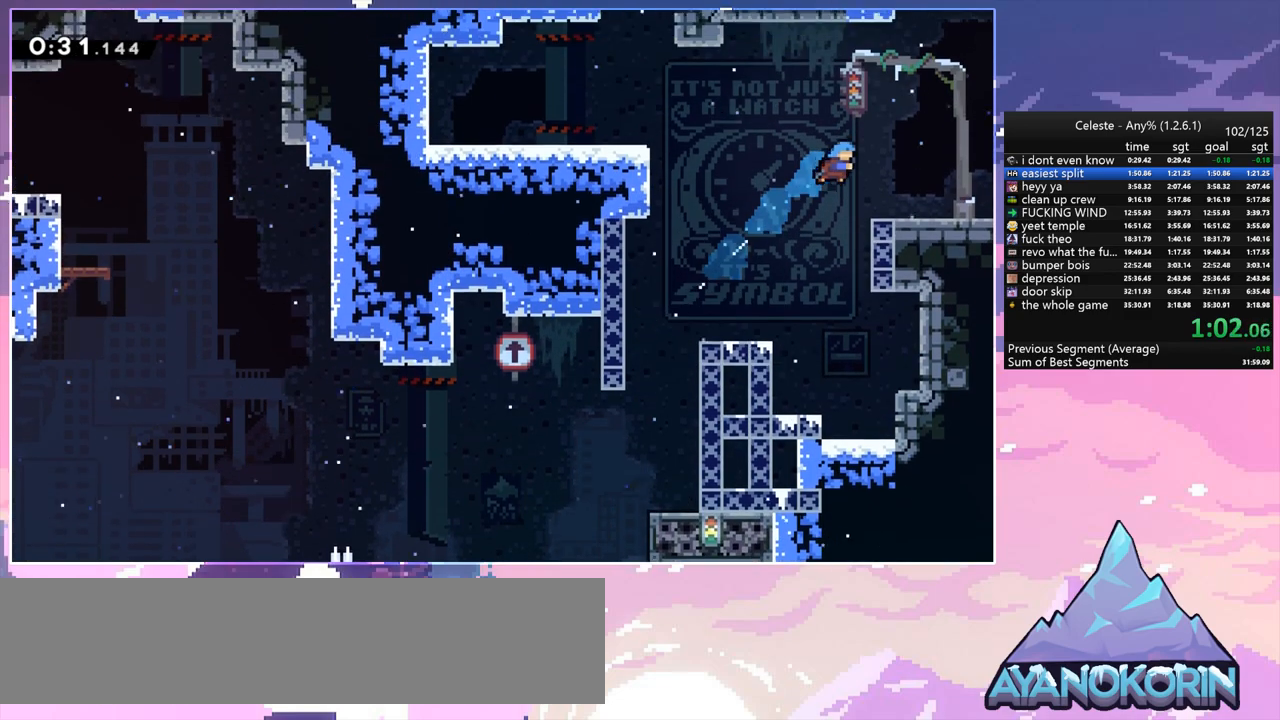
{"keys": ["jump", "right"], "events": [[267, "dash", "down"], [317, "jump", "down"], [400, "dash", "up"]]}
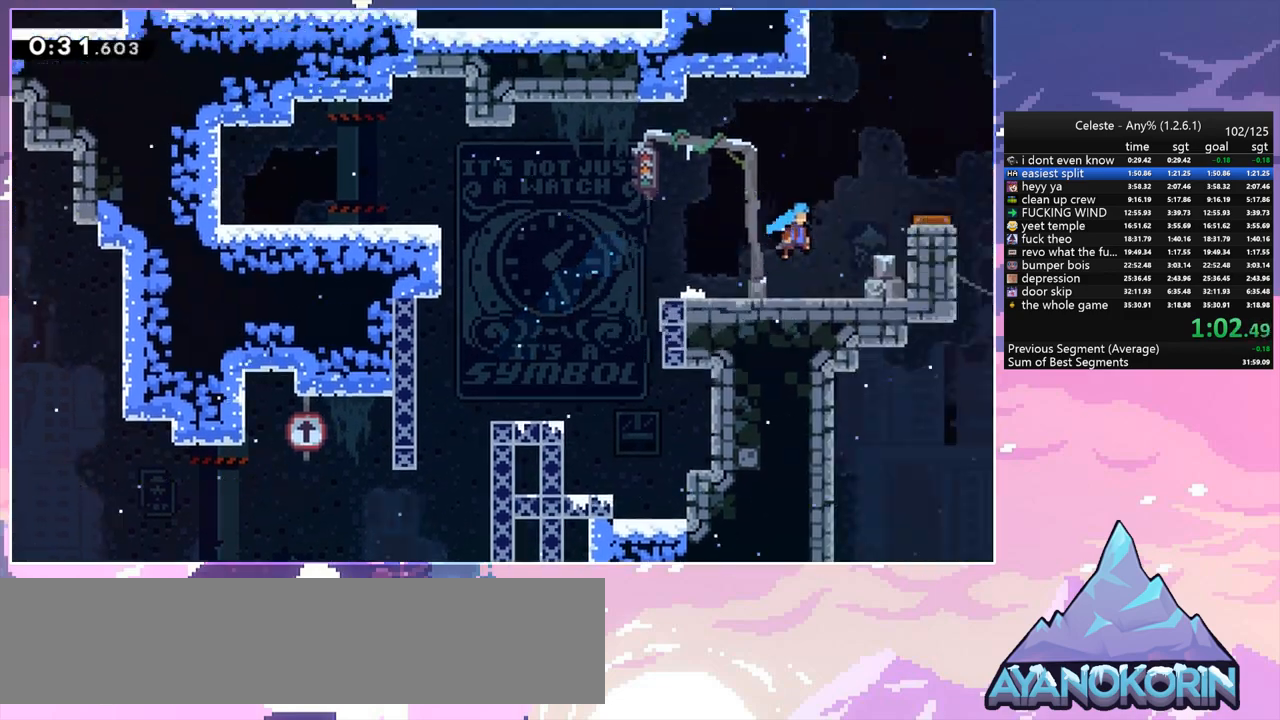
{"keys": ["jump", "right"], "events": []}
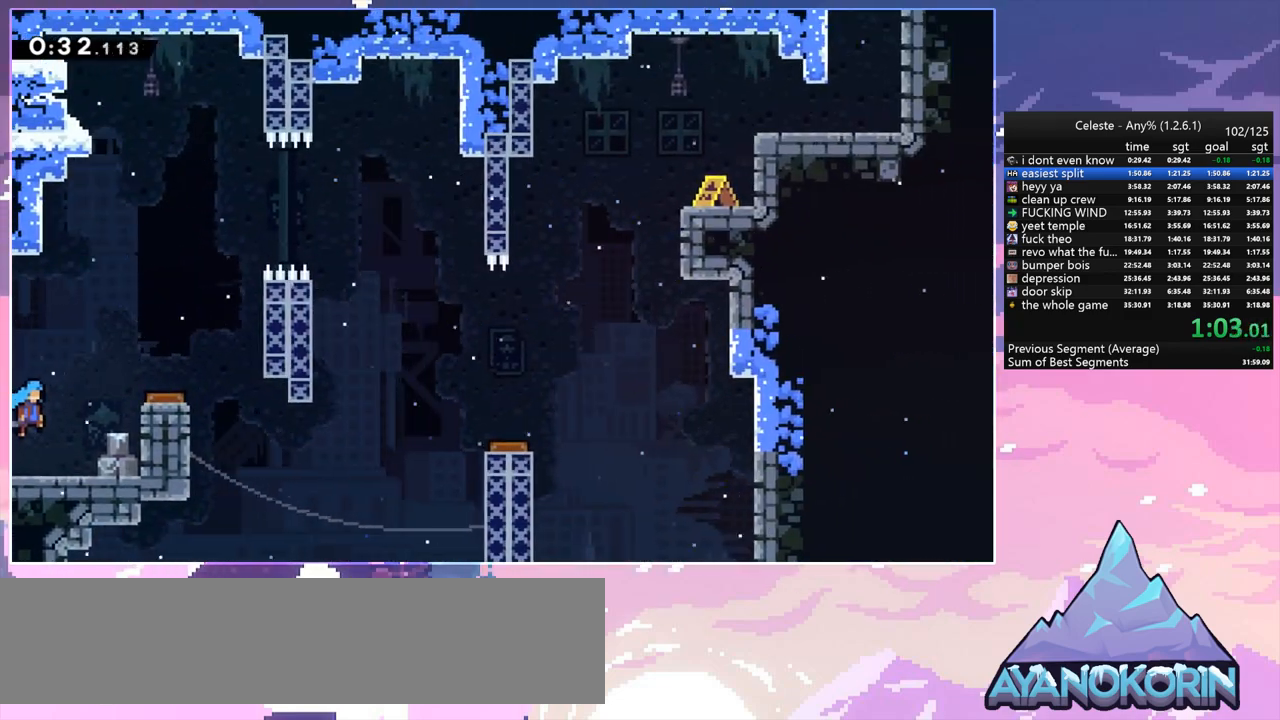
{"keys": ["jump", "right"], "events": []}